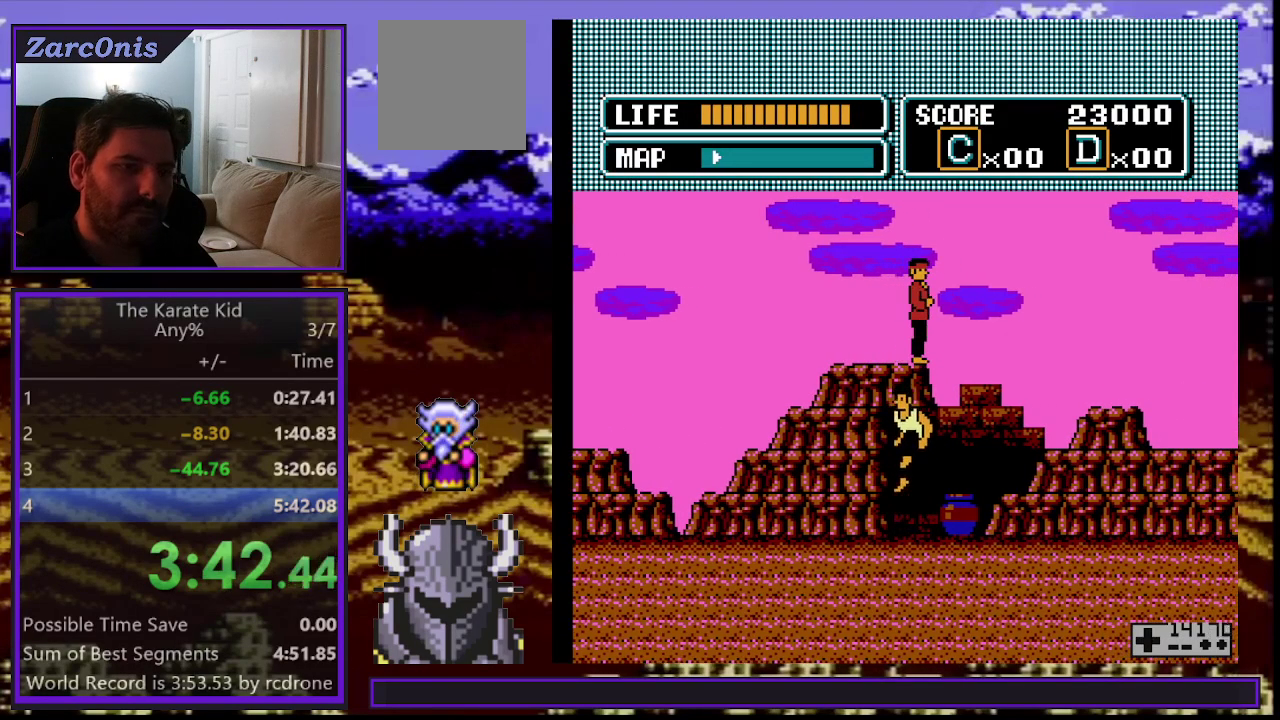
Gameplay with a controller (Xbox layout); each line is a JSON object with the inputs held at the frame after it. "events" lists button and stick changes between this image and that frame as [ms after this image, input, new state], when the widget could be followed in between. Not read: L3 R3 left_stick right_stick.
{"buttons": ["DPAD_LEFT"], "events": [[217, "DPAD_LEFT", "down"]]}
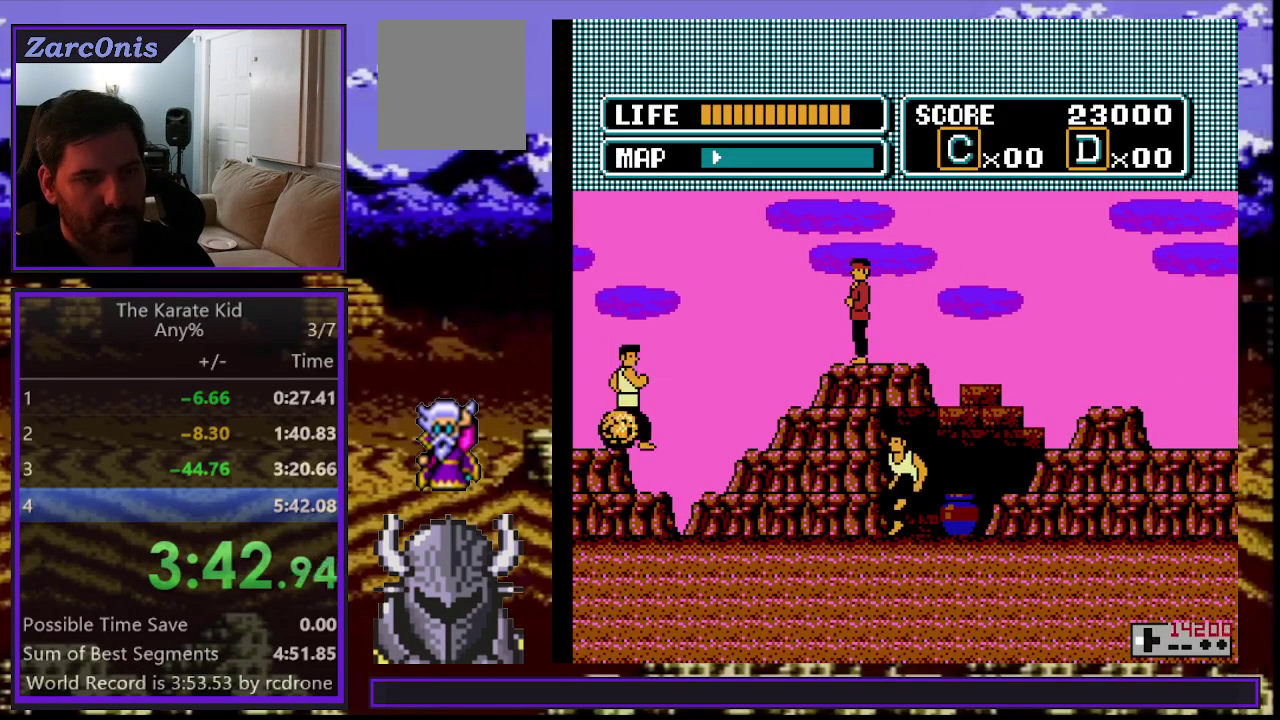
{"buttons": [], "events": [[33, "DPAD_LEFT", "up"], [150, "DPAD_RIGHT", "down"], [300, "DPAD_RIGHT", "up"]]}
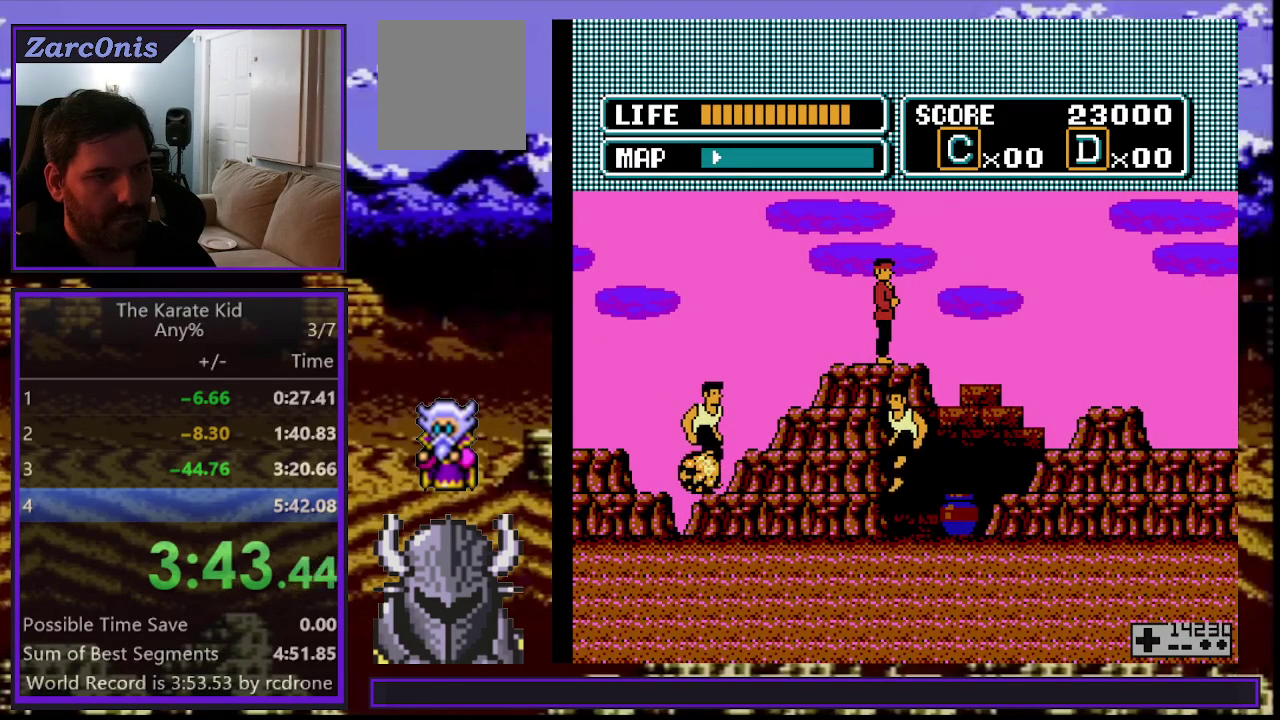
{"buttons": [], "events": []}
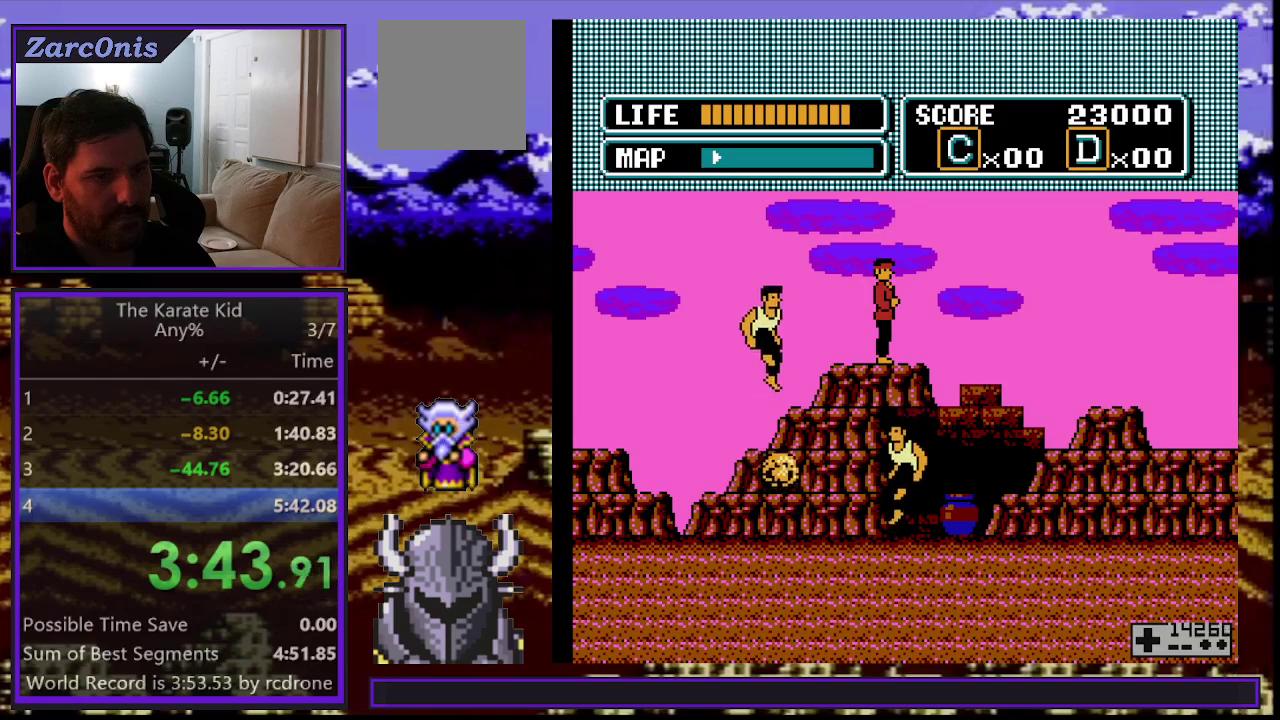
{"buttons": ["DPAD_RIGHT"], "events": [[83, "DPAD_RIGHT", "down"], [167, "DPAD_UP", "down"], [433, "DPAD_UP", "up"]]}
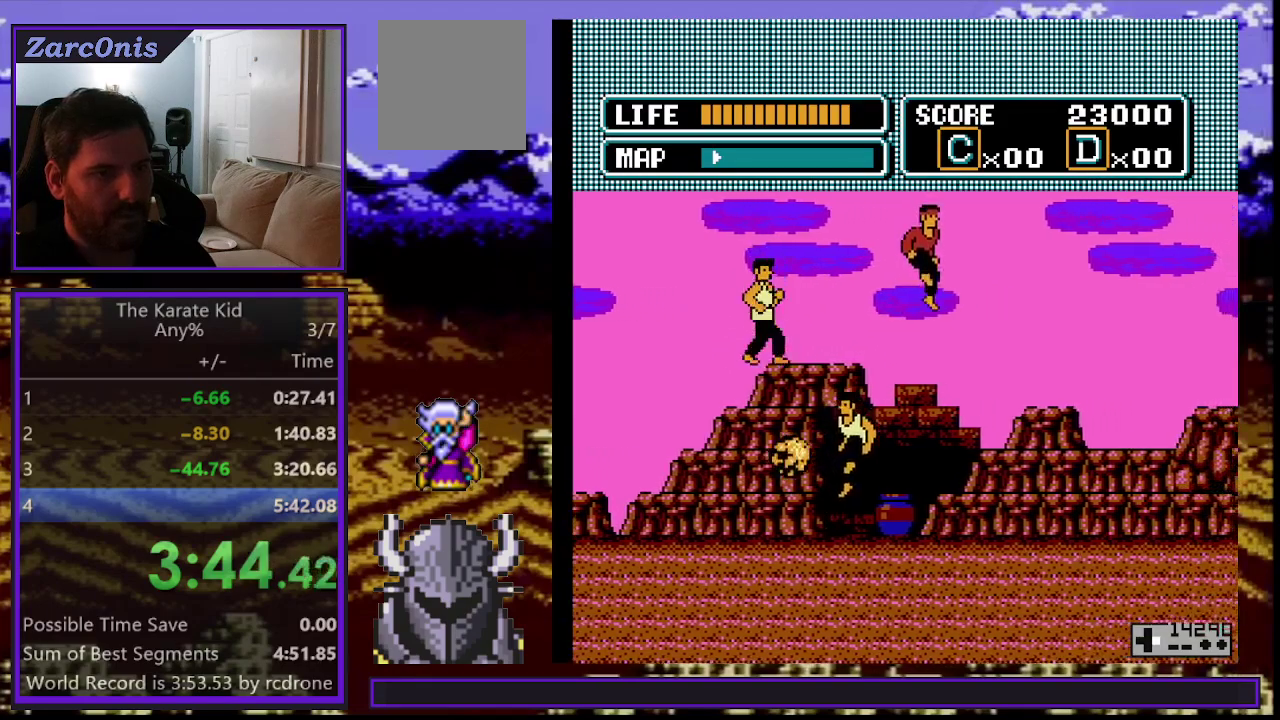
{"buttons": ["DPAD_RIGHT"], "events": []}
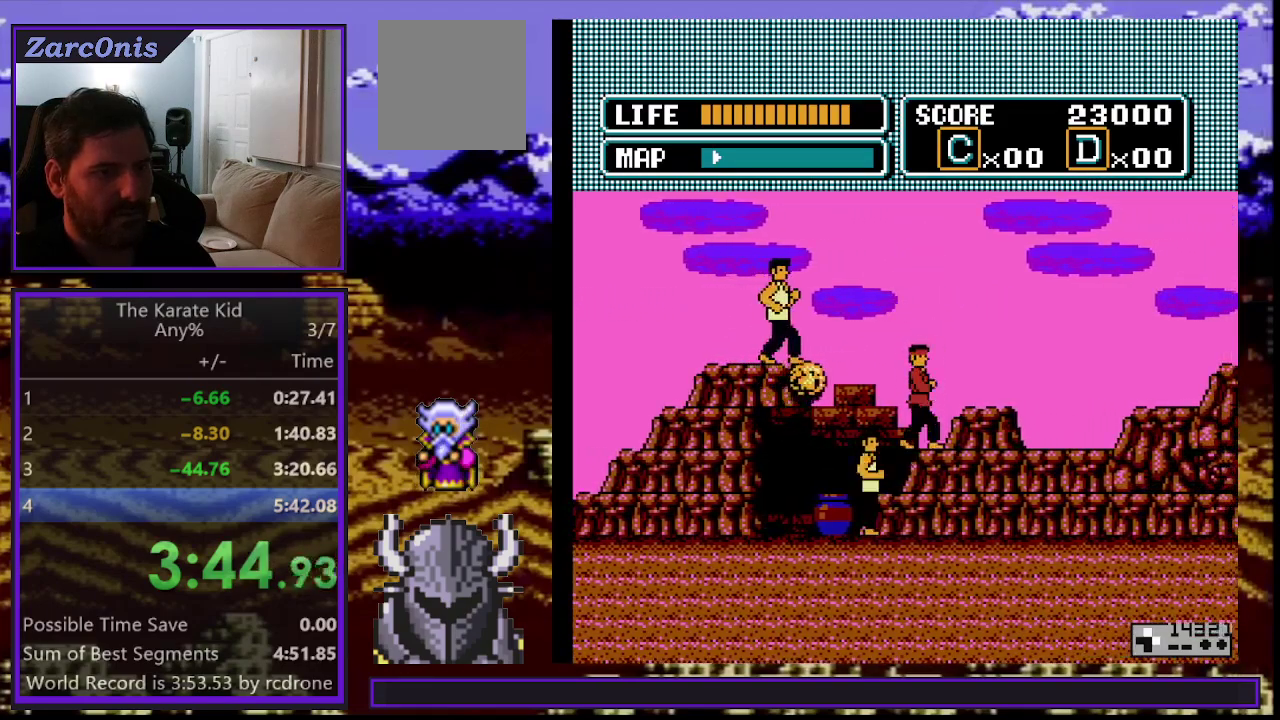
{"buttons": ["DPAD_RIGHT"], "events": [[17, "DPAD_UP", "down"], [233, "DPAD_UP", "up"]]}
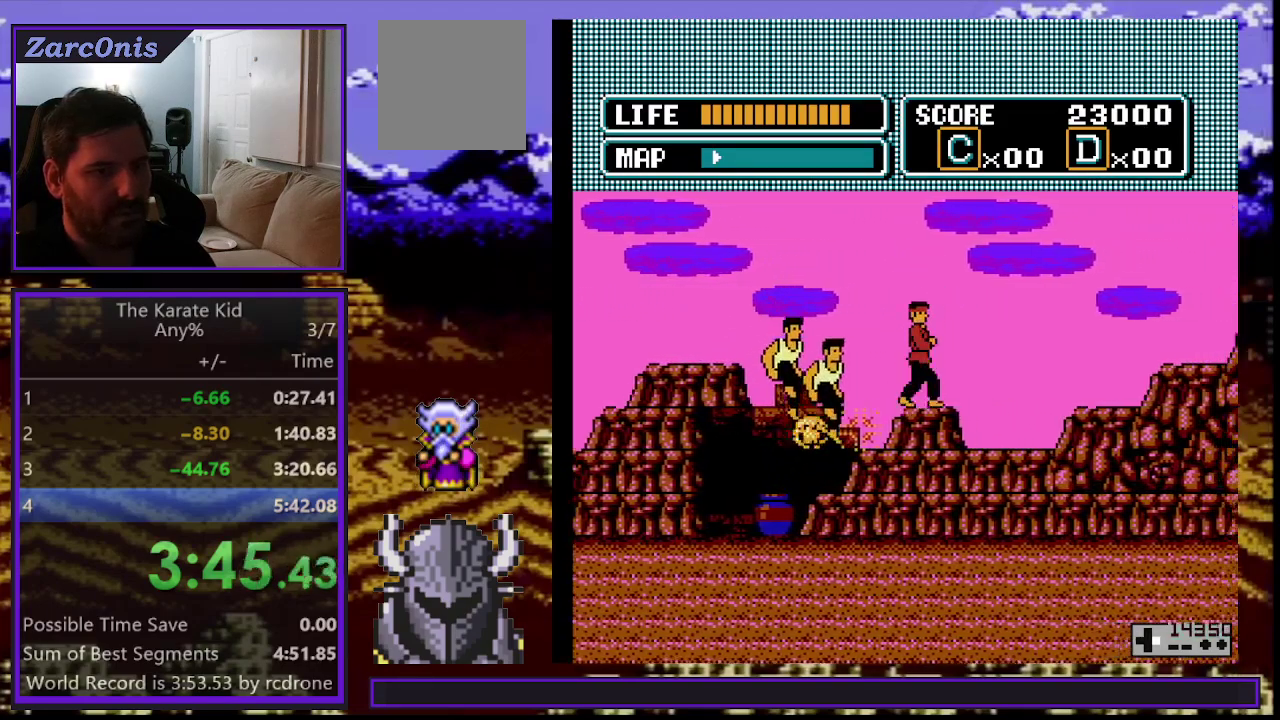
{"buttons": ["DPAD_UP", "DPAD_RIGHT"], "events": [[450, "DPAD_UP", "down"]]}
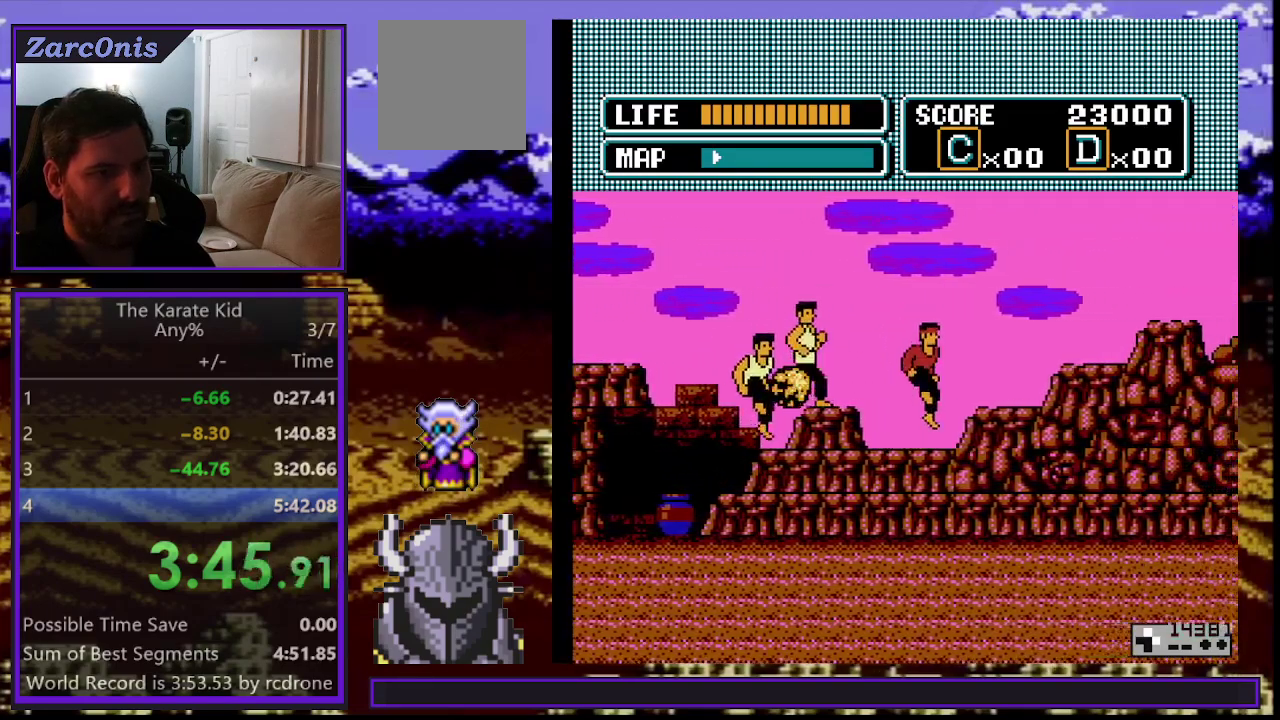
{"buttons": ["DPAD_UP", "DPAD_RIGHT"], "events": [[150, "DPAD_UP", "up"], [400, "DPAD_UP", "down"]]}
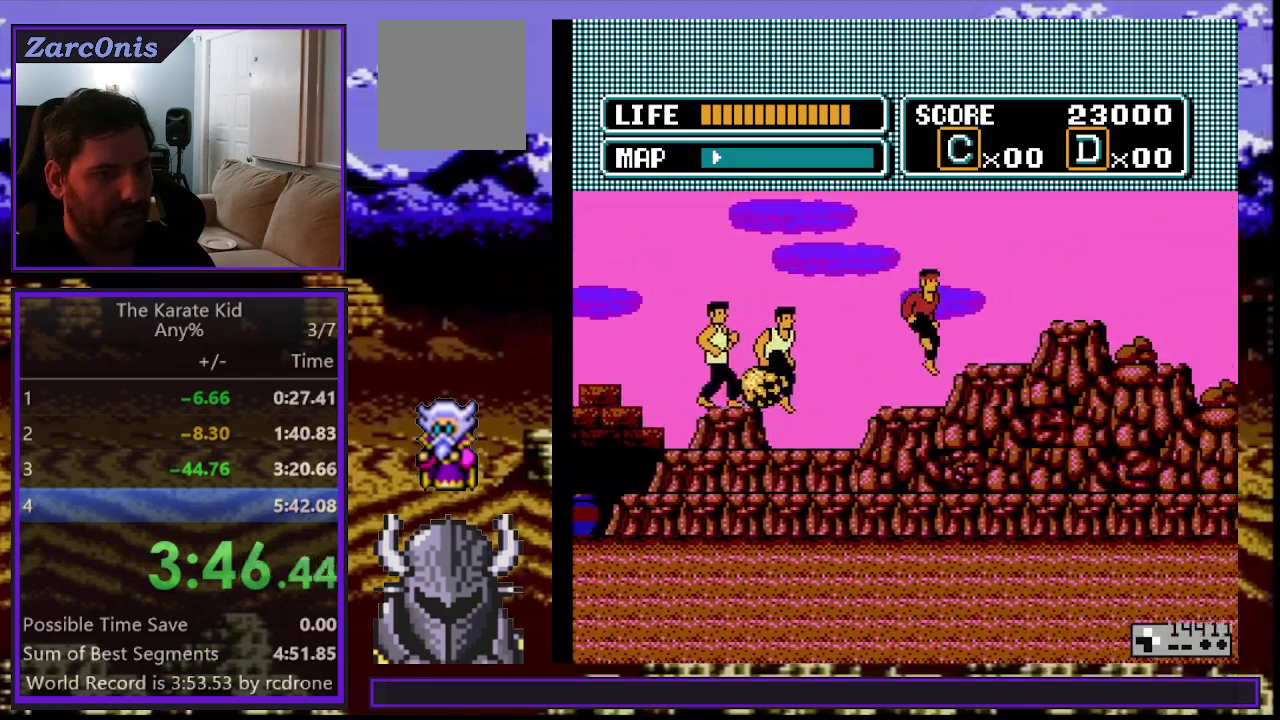
{"buttons": ["DPAD_UP", "DPAD_RIGHT"], "events": [[83, "DPAD_UP", "up"], [400, "DPAD_UP", "down"]]}
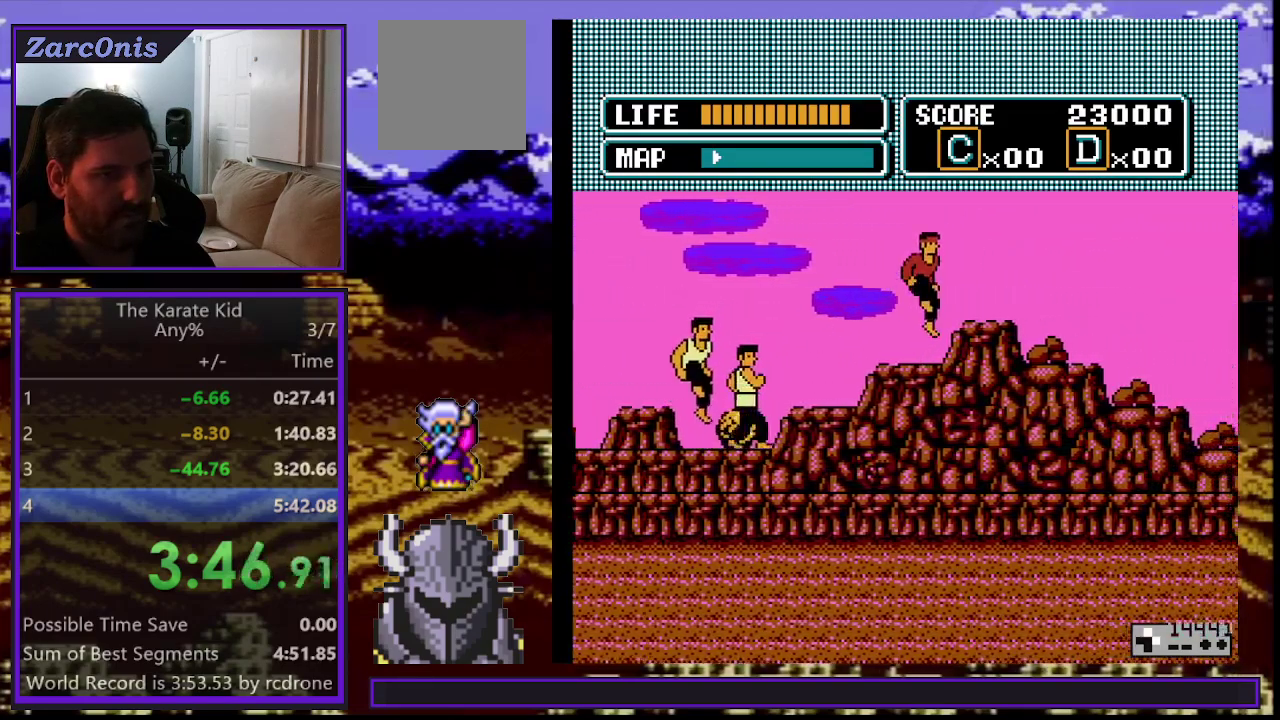
{"buttons": ["DPAD_RIGHT"], "events": [[100, "DPAD_UP", "up"]]}
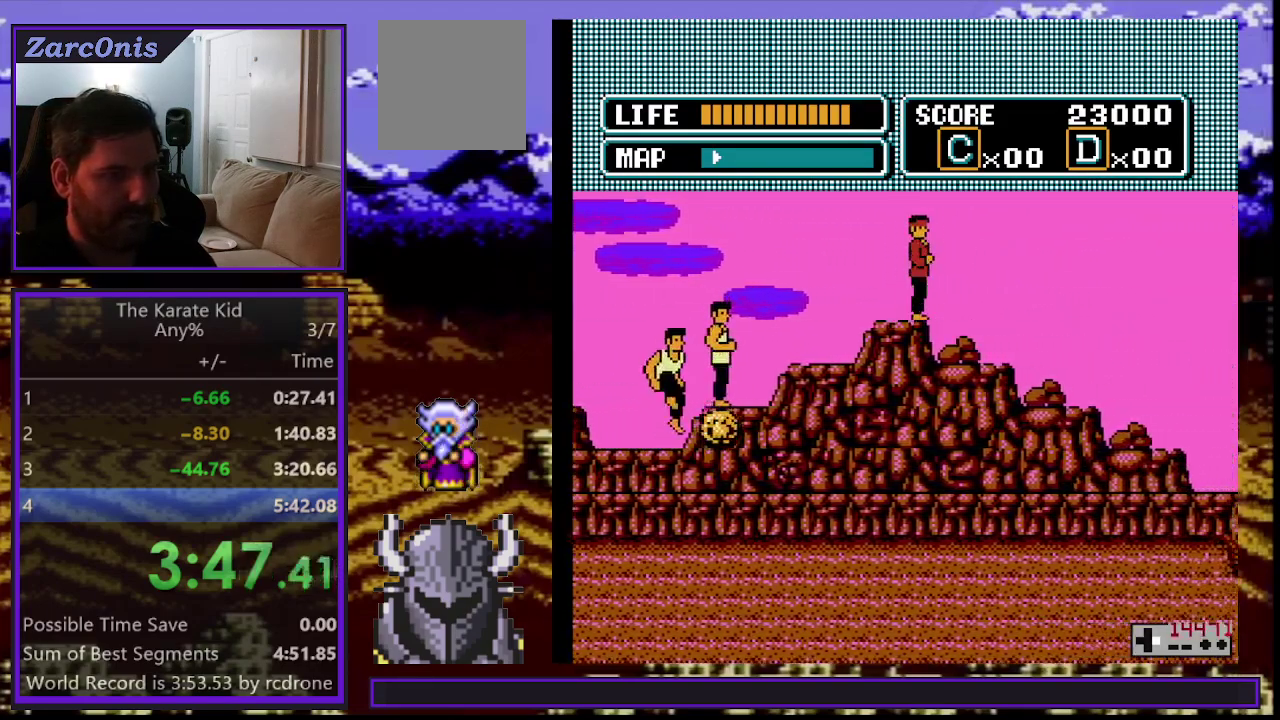
{"buttons": [], "events": [[350, "DPAD_RIGHT", "up"]]}
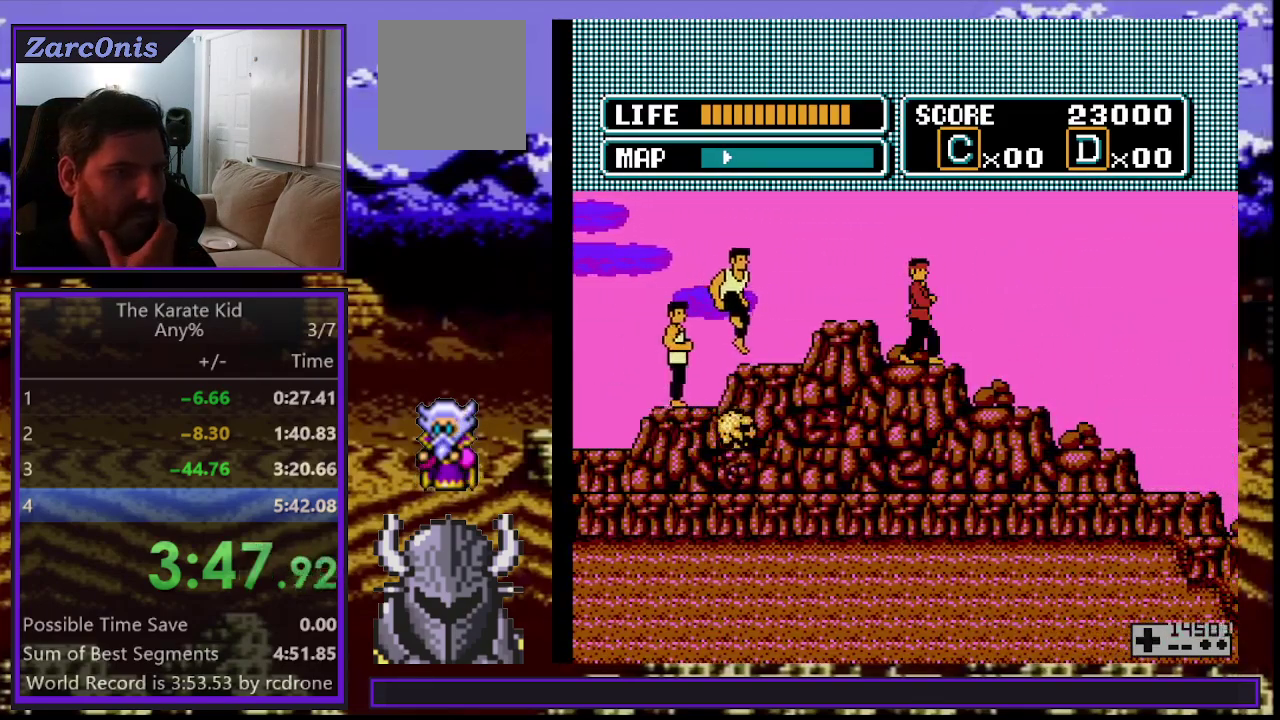
{"buttons": [], "events": [[50, "DPAD_RIGHT", "down"], [483, "DPAD_RIGHT", "up"]]}
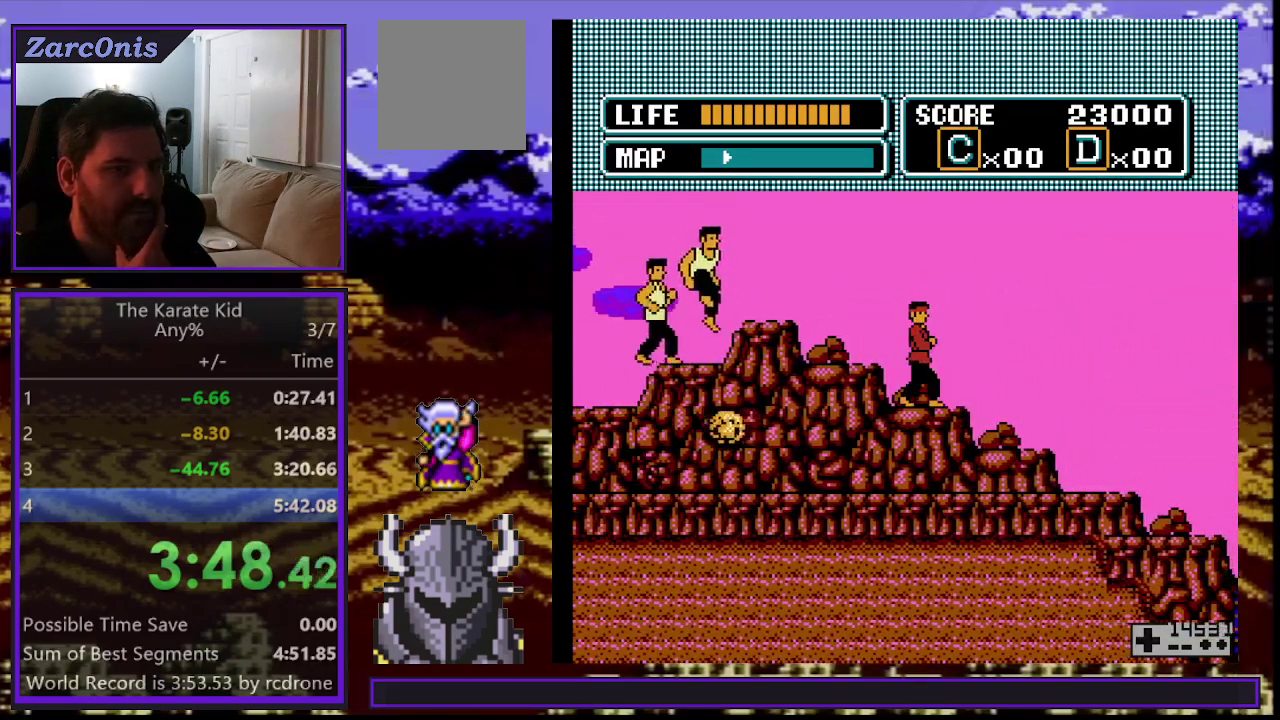
{"buttons": ["DPAD_RIGHT"], "events": [[250, "DPAD_RIGHT", "down"]]}
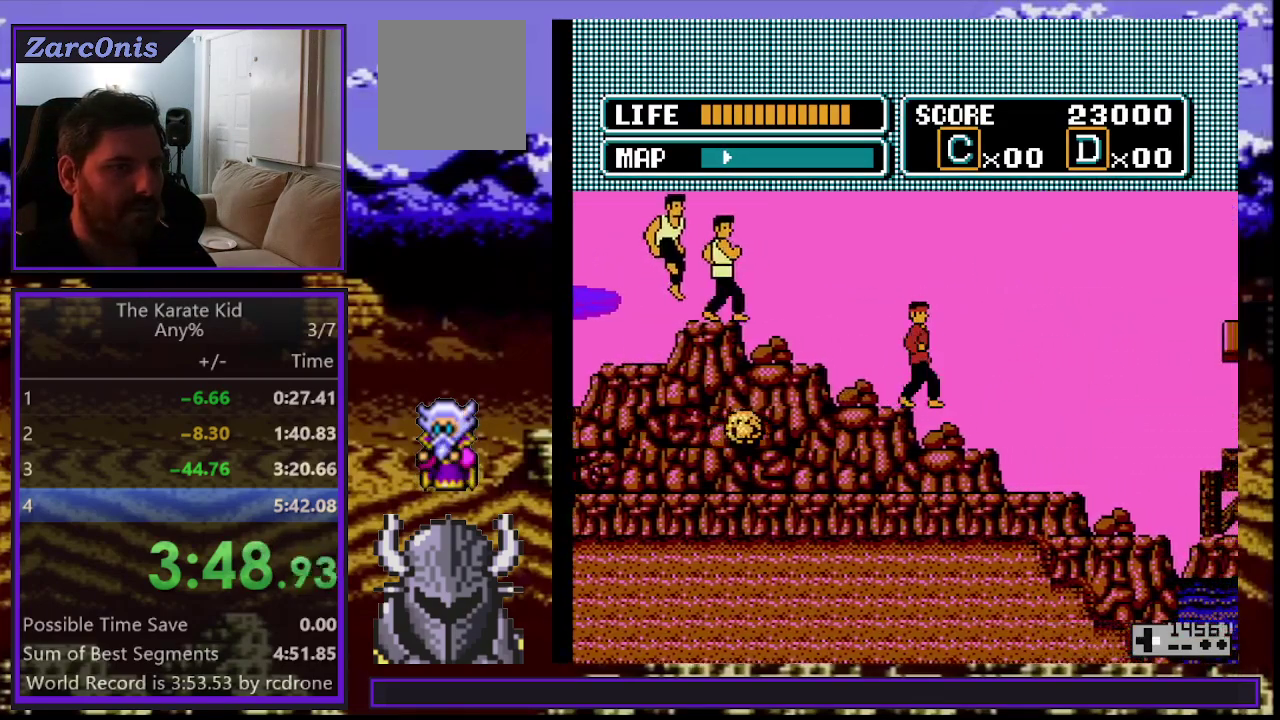
{"buttons": ["DPAD_RIGHT"], "events": [[317, "DPAD_RIGHT", "up"], [467, "DPAD_RIGHT", "down"]]}
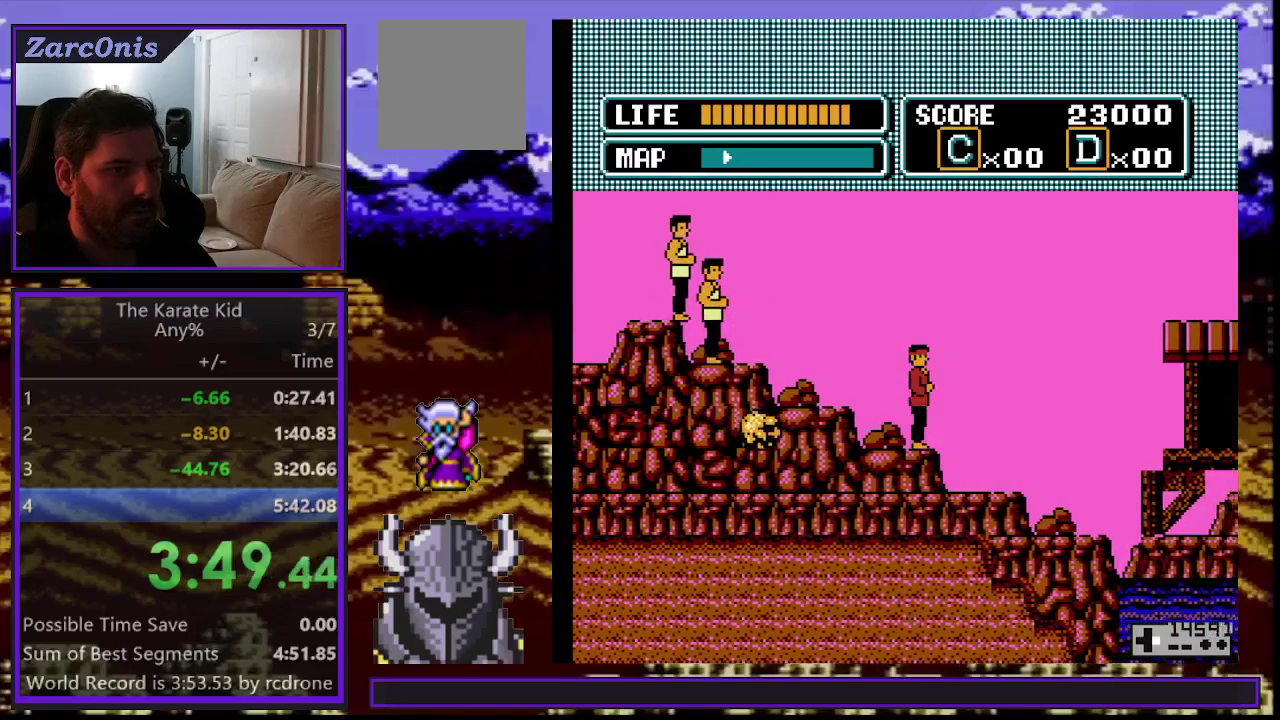
{"buttons": [], "events": [[333, "DPAD_RIGHT", "up"]]}
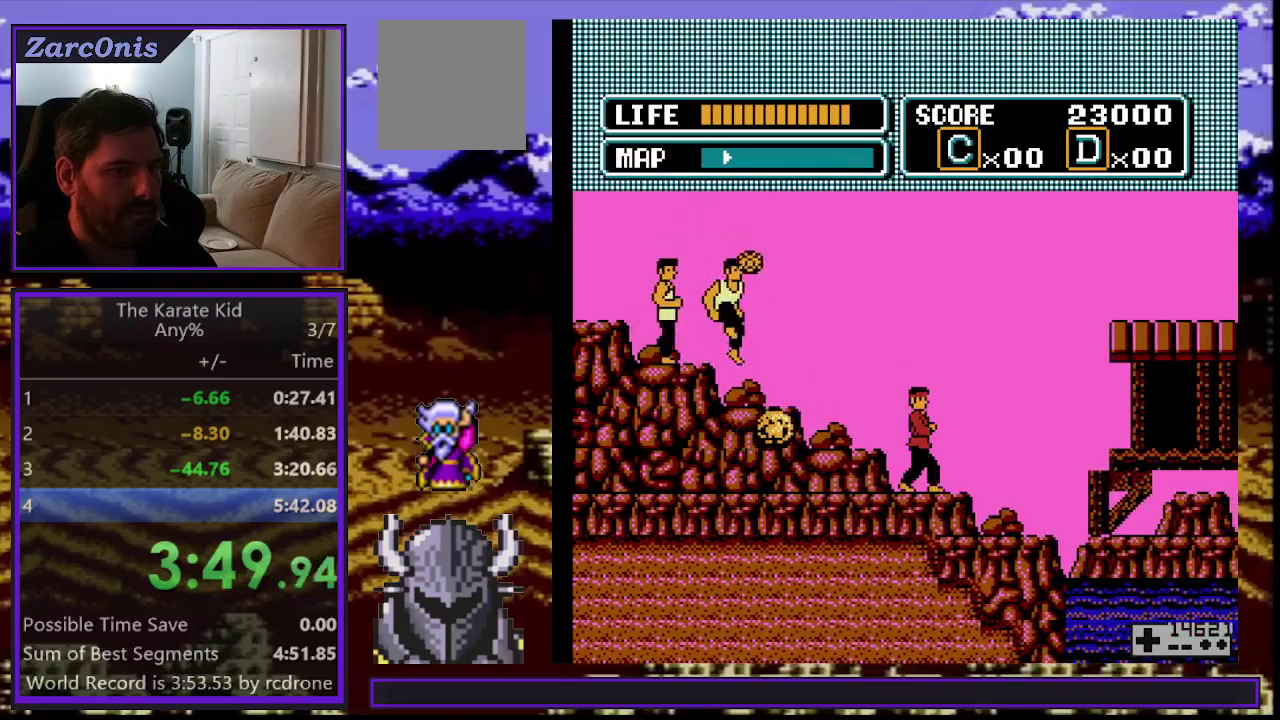
{"buttons": [], "events": [[50, "DPAD_RIGHT", "down"], [467, "DPAD_RIGHT", "up"]]}
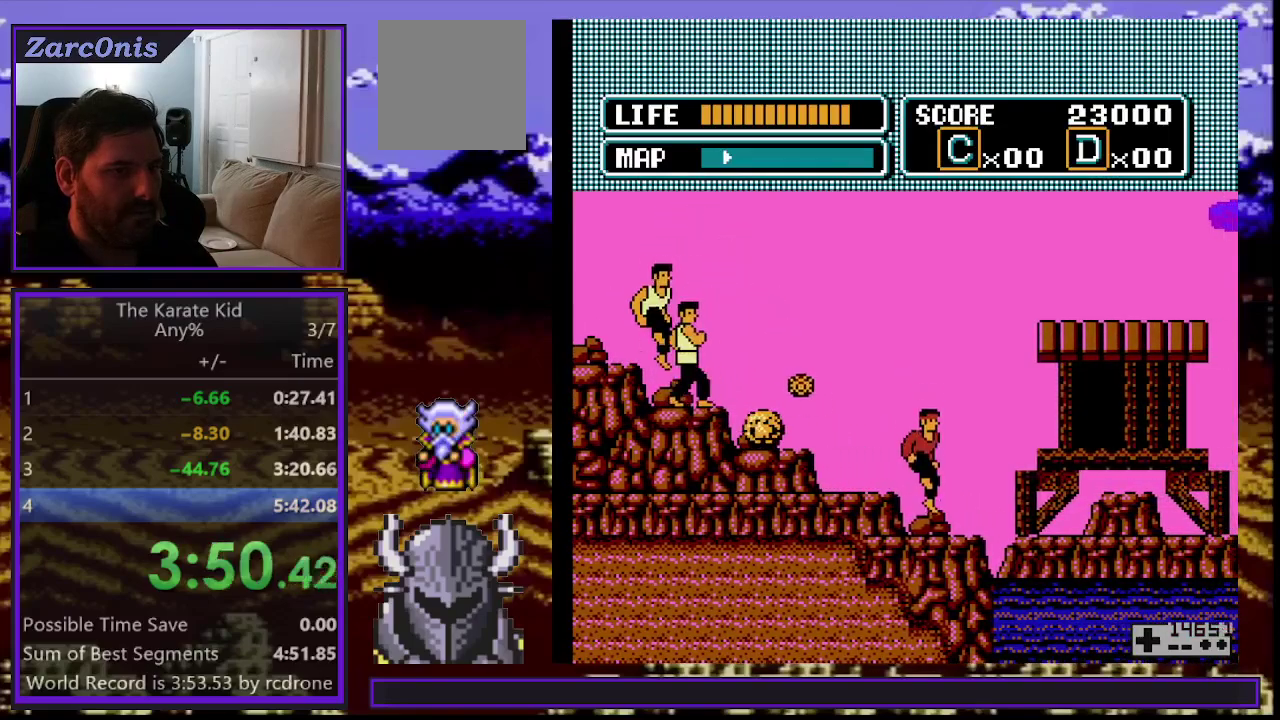
{"buttons": ["DPAD_RIGHT"], "events": [[100, "DPAD_RIGHT", "down"]]}
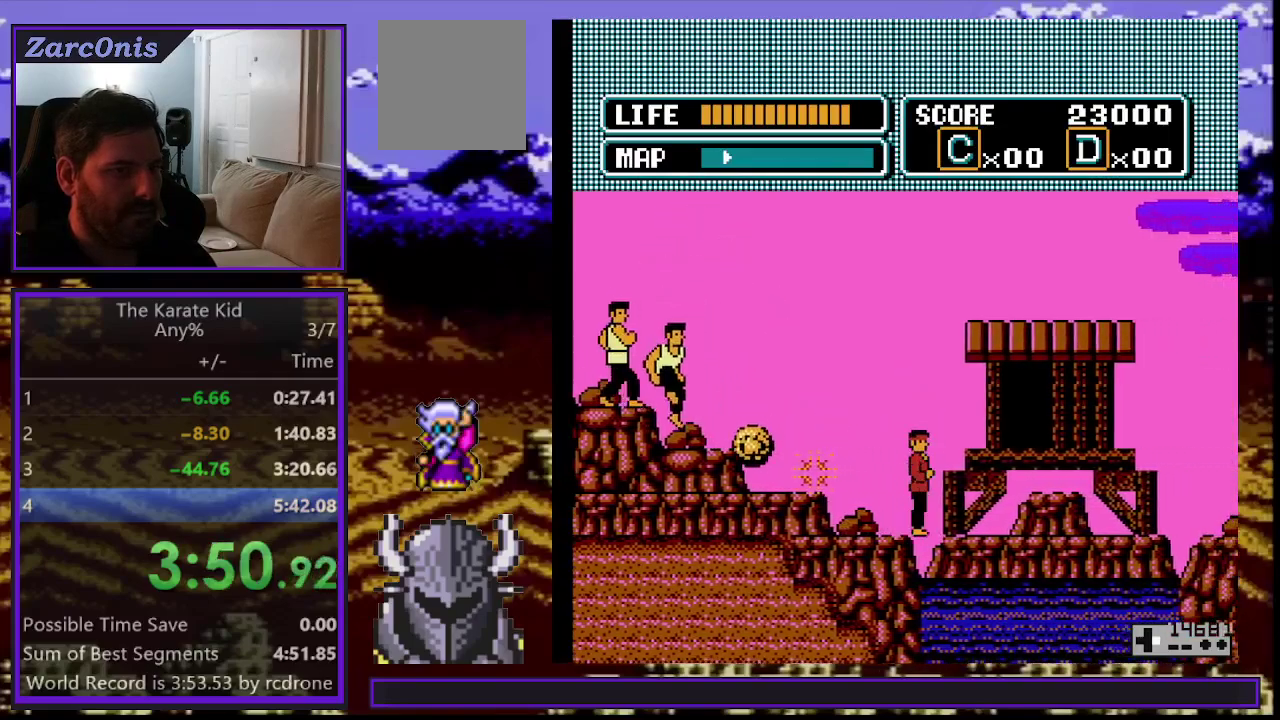
{"buttons": [], "events": [[317, "DPAD_RIGHT", "up"]]}
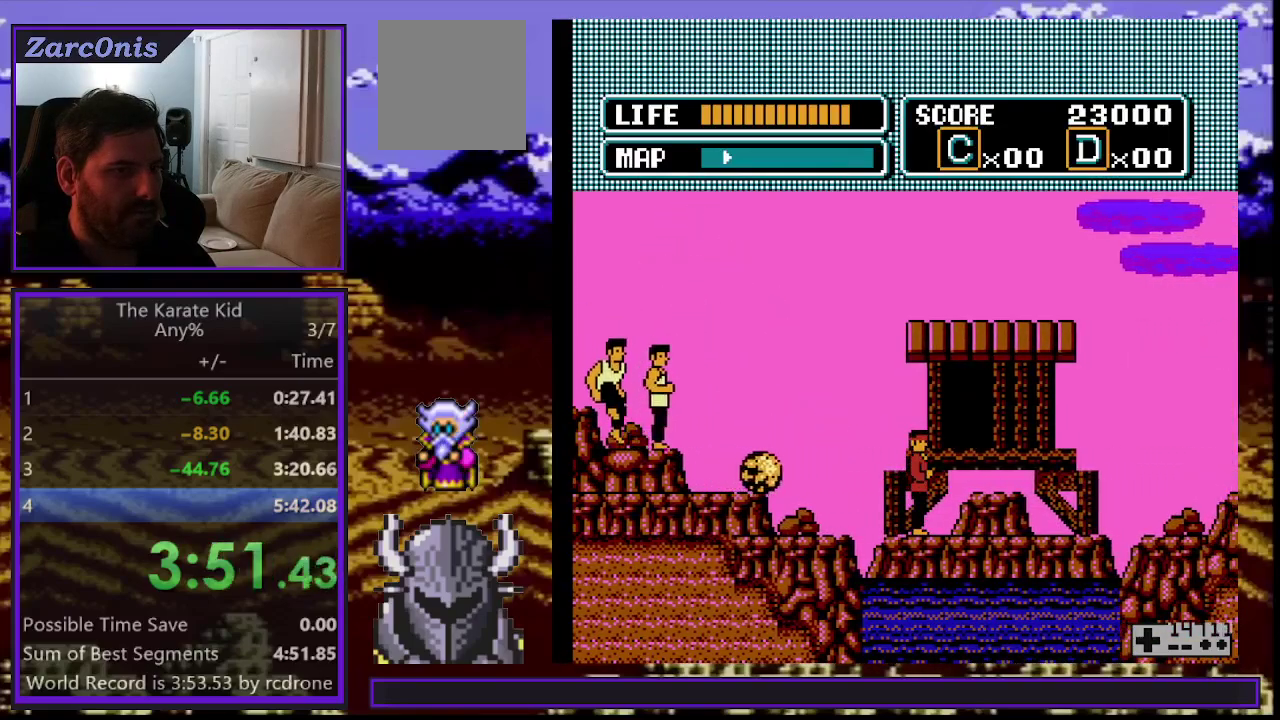
{"buttons": ["DPAD_RIGHT"], "events": [[200, "DPAD_RIGHT", "down"], [367, "DPAD_UP", "down"], [467, "DPAD_UP", "up"]]}
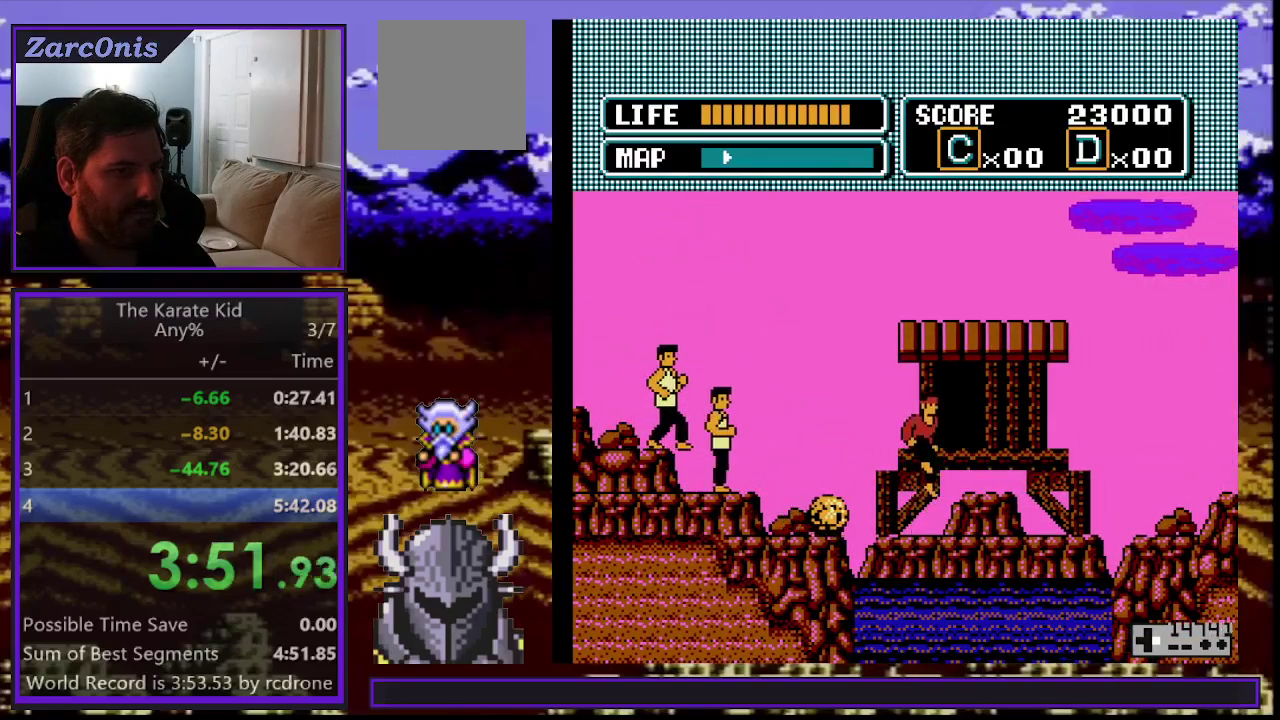
{"buttons": [], "events": [[483, "DPAD_RIGHT", "up"]]}
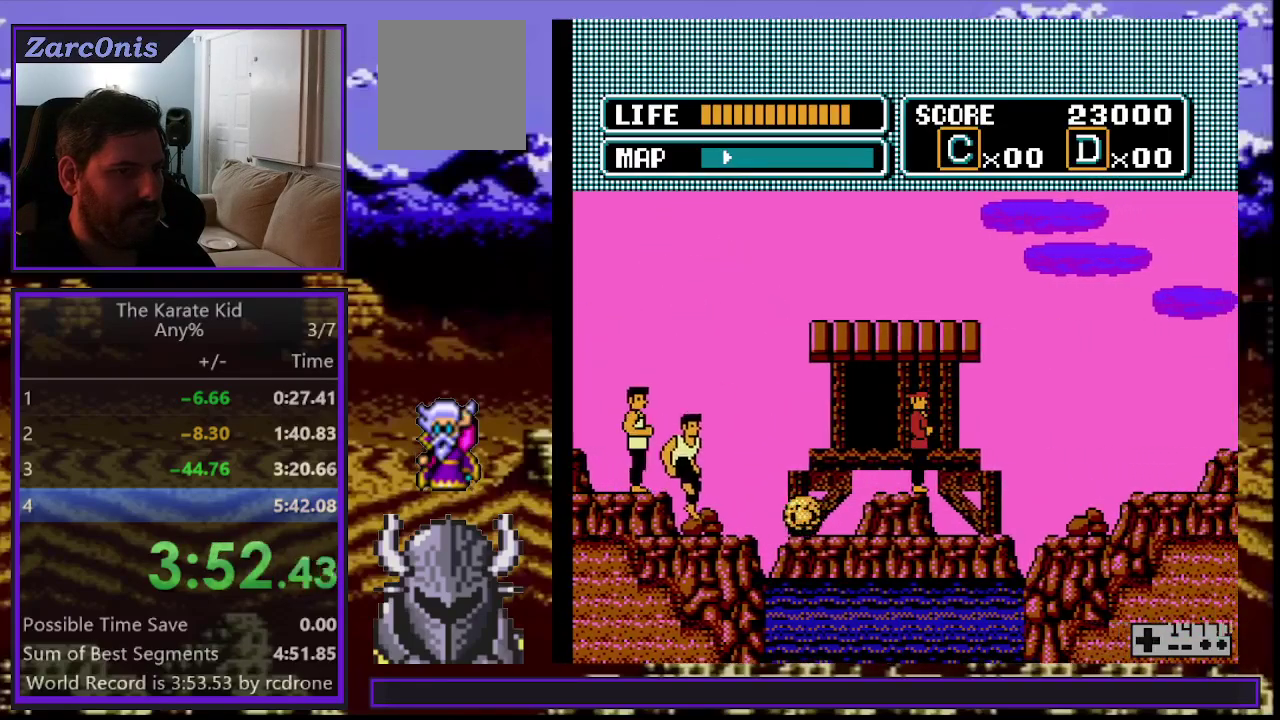
{"buttons": [], "events": [[167, "DPAD_RIGHT", "down"], [383, "DPAD_RIGHT", "up"]]}
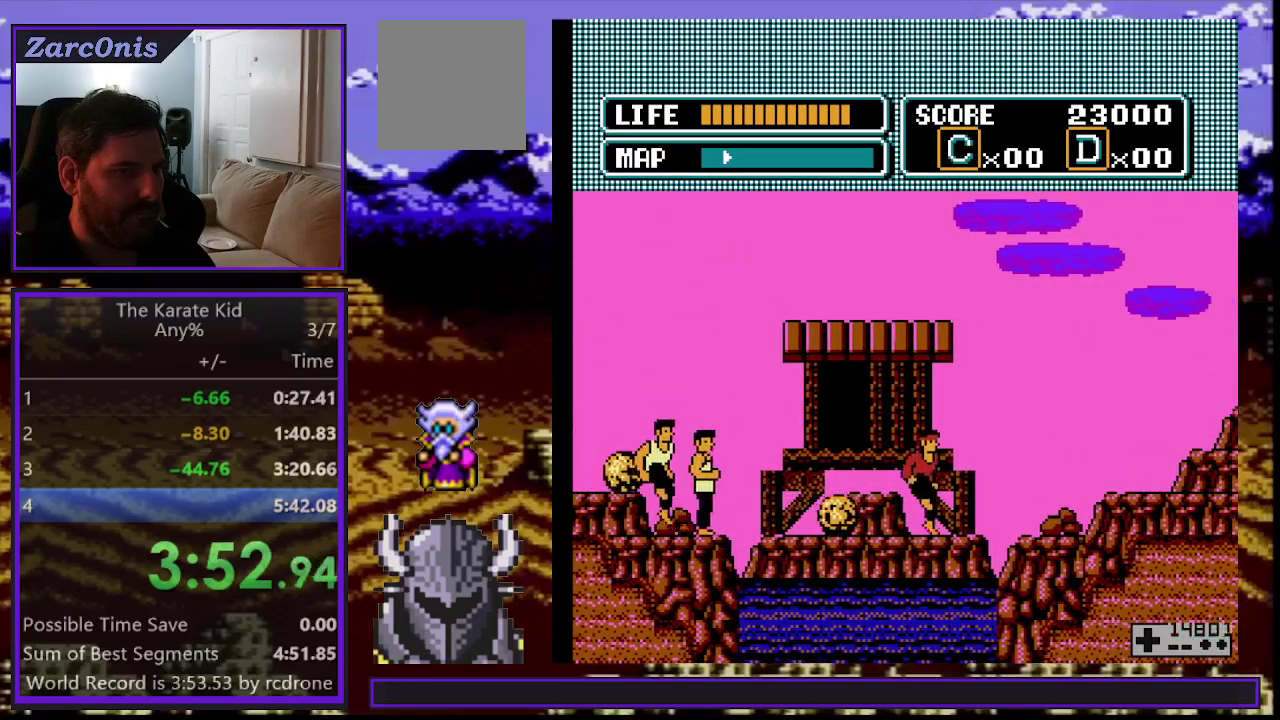
{"buttons": ["DPAD_RIGHT"], "events": [[83, "DPAD_RIGHT", "down"]]}
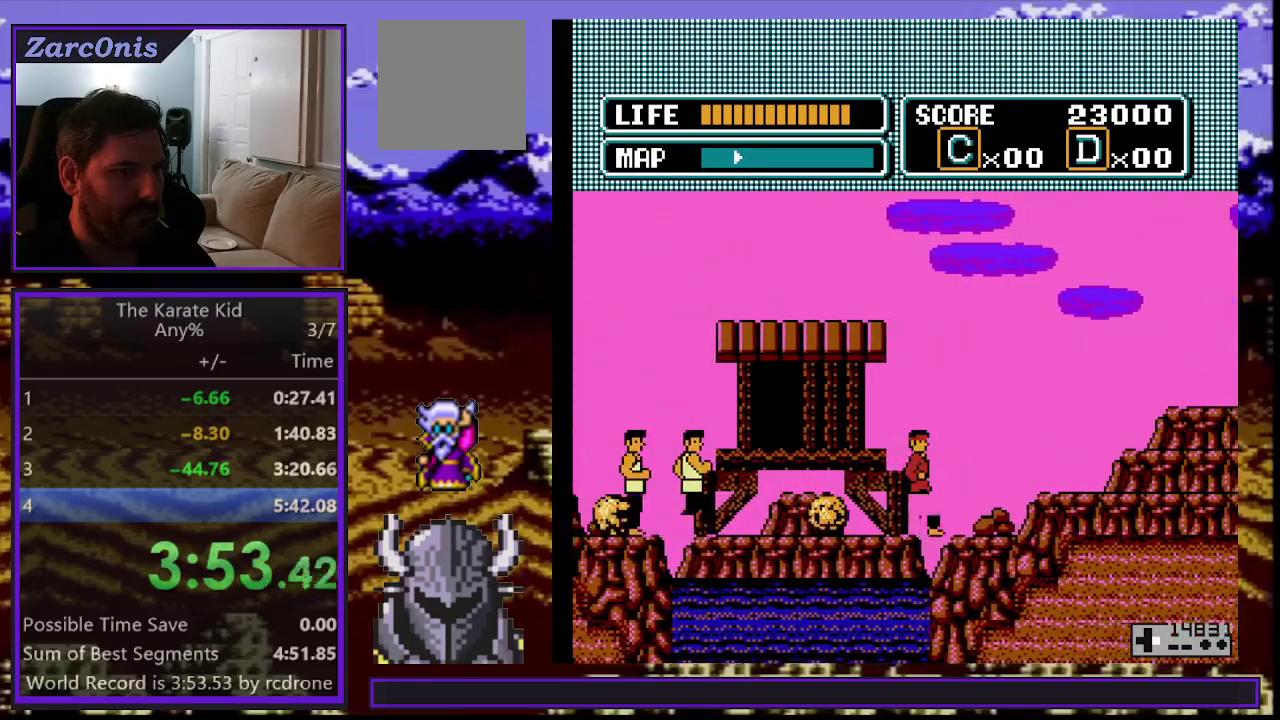
{"buttons": [], "events": [[317, "DPAD_RIGHT", "up"]]}
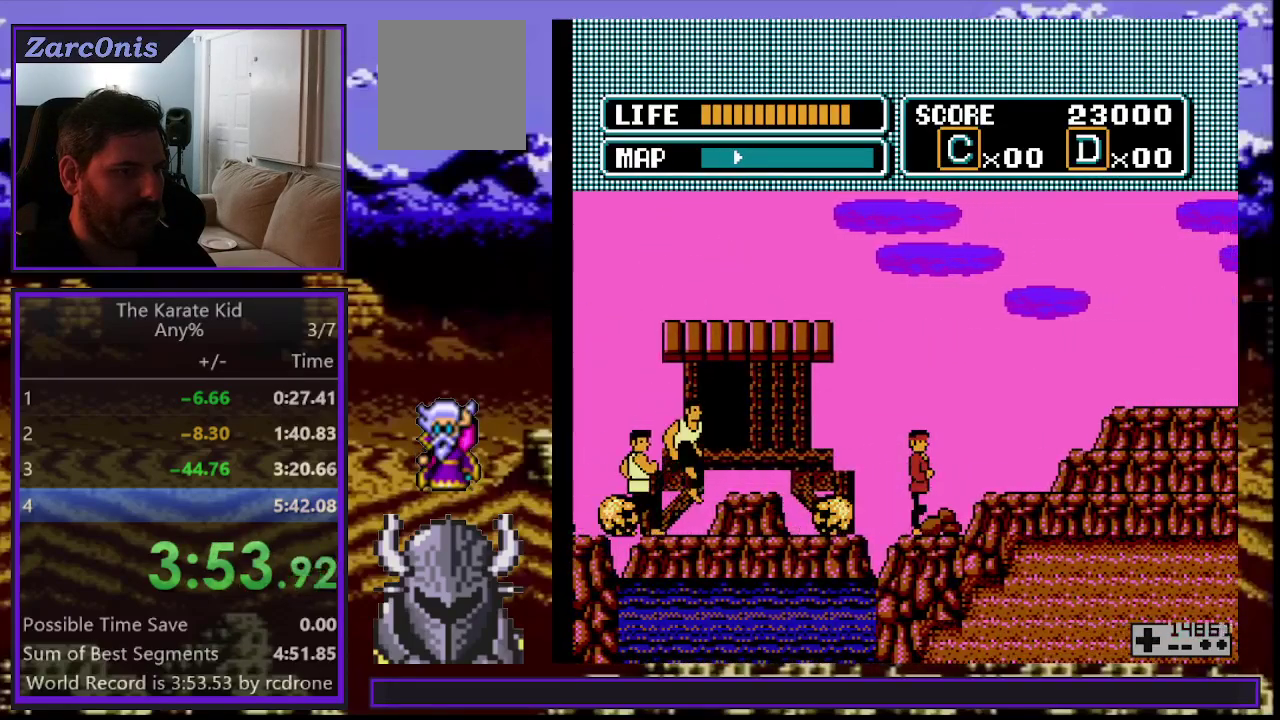
{"buttons": ["DPAD_RIGHT"], "events": [[33, "DPAD_RIGHT", "down"], [133, "DPAD_UP", "down"], [300, "DPAD_UP", "up"]]}
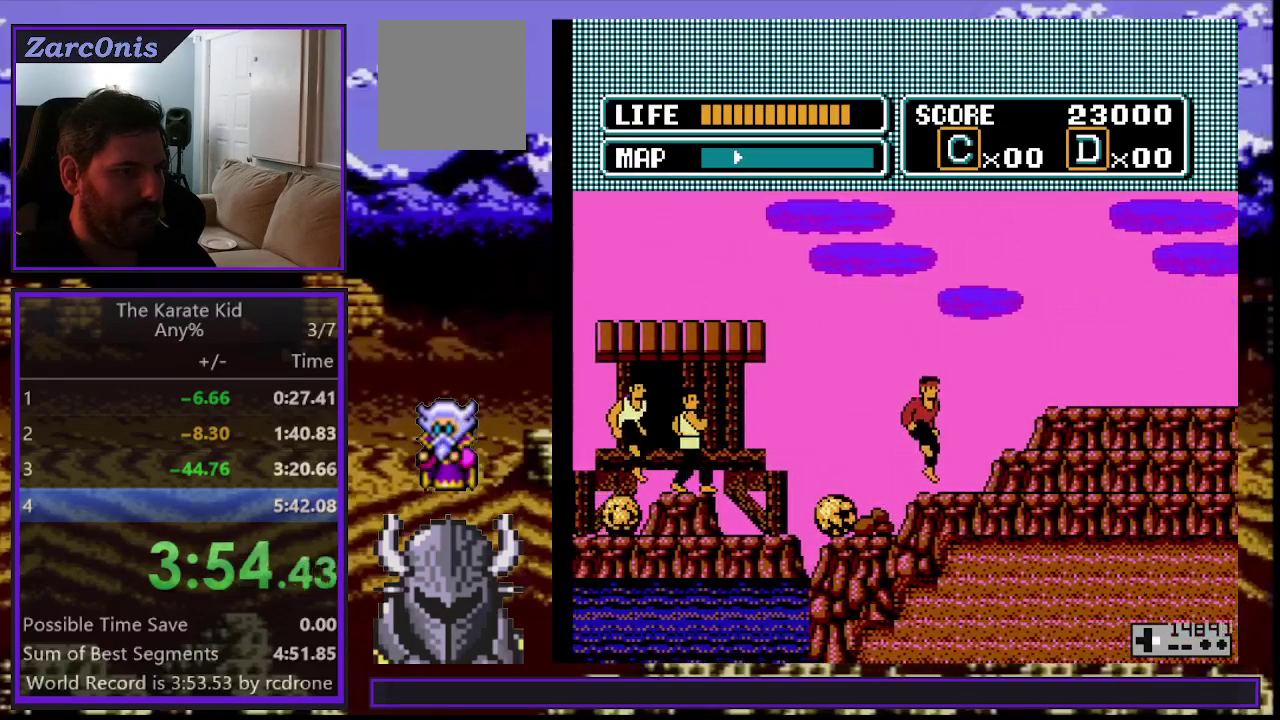
{"buttons": ["DPAD_UP", "DPAD_RIGHT"], "events": [[133, "DPAD_RIGHT", "up"], [333, "DPAD_RIGHT", "down"], [467, "DPAD_UP", "down"]]}
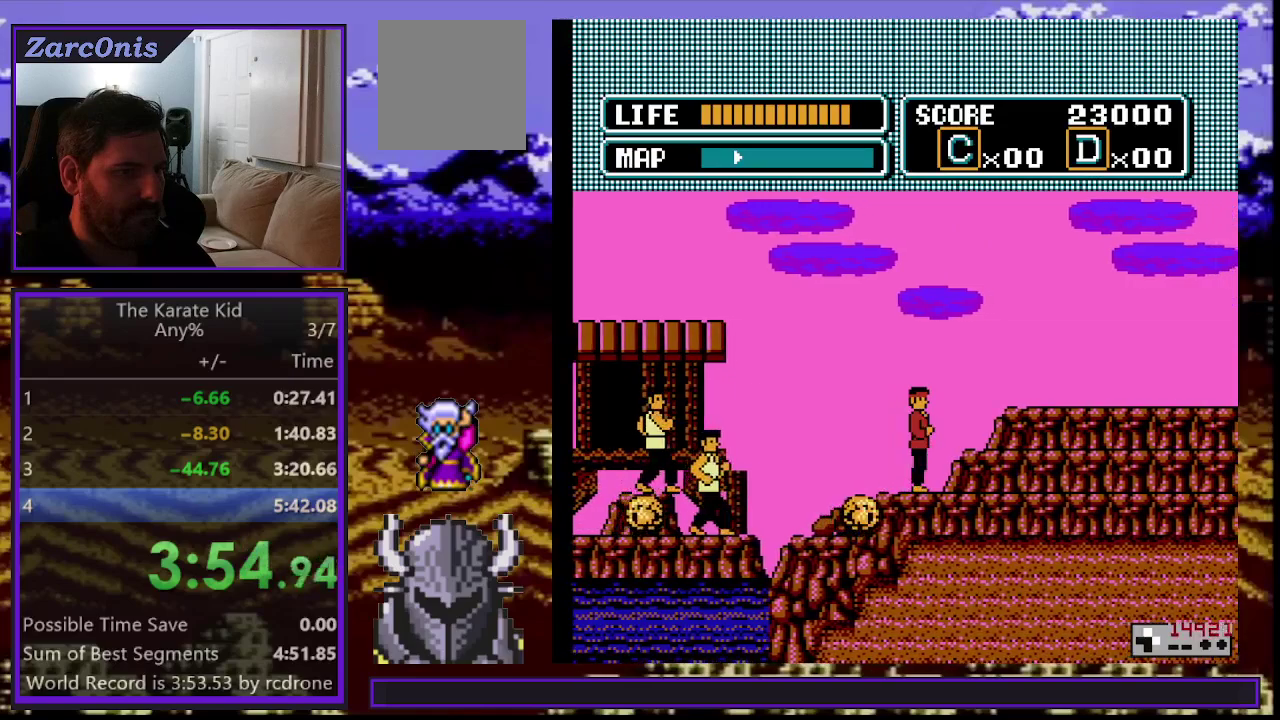
{"buttons": [], "events": [[150, "DPAD_UP", "up"], [267, "DPAD_RIGHT", "up"]]}
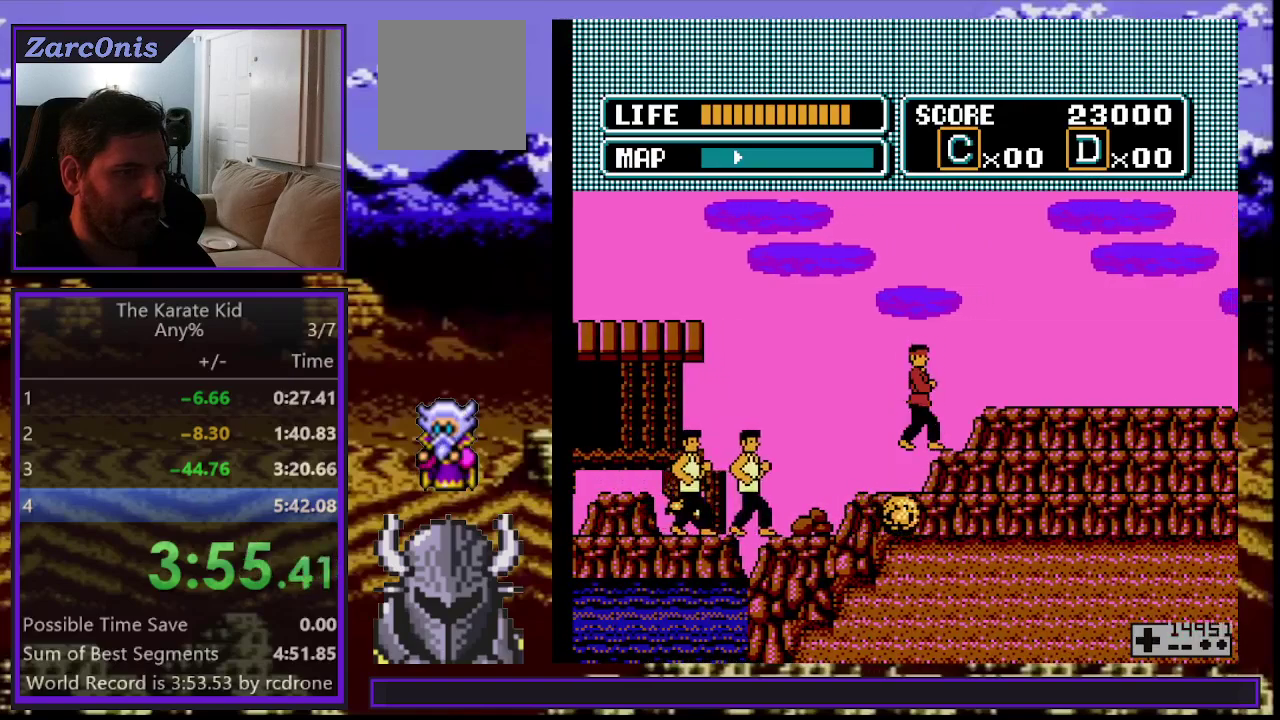
{"buttons": ["DPAD_RIGHT"], "events": [[50, "DPAD_RIGHT", "down"], [183, "DPAD_UP", "down"], [350, "DPAD_UP", "up"]]}
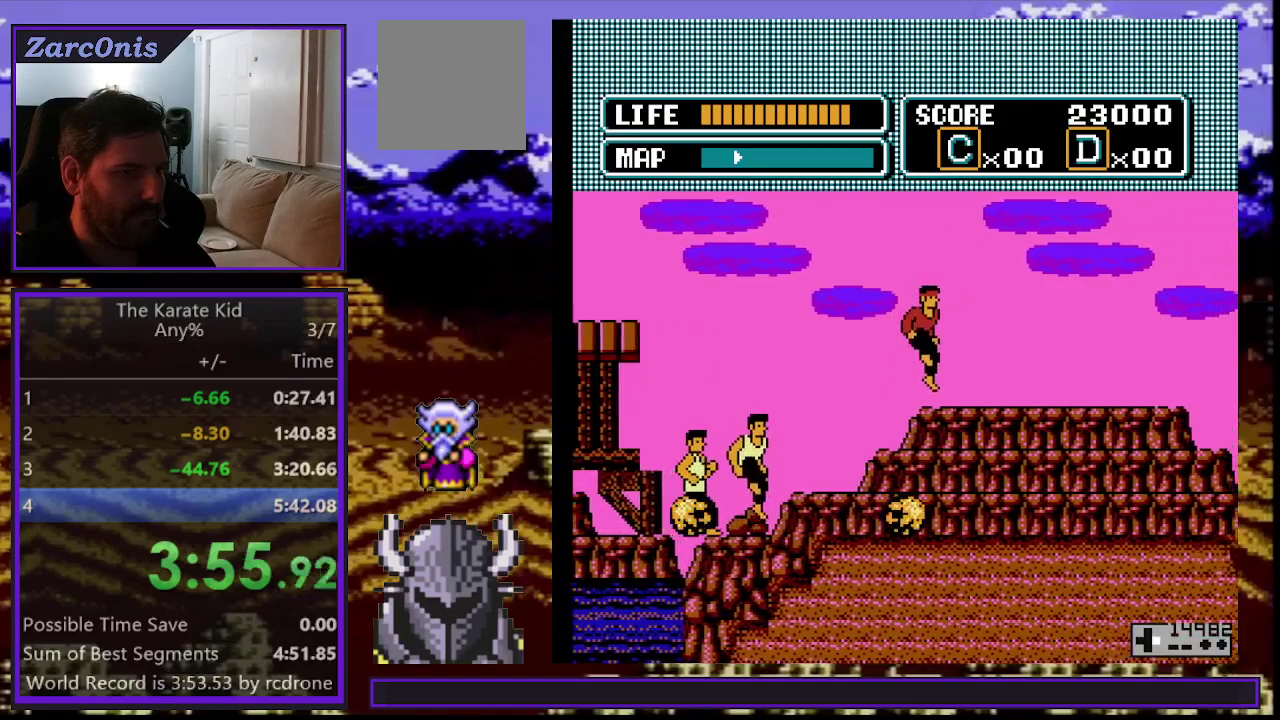
{"buttons": ["DPAD_RIGHT"], "events": []}